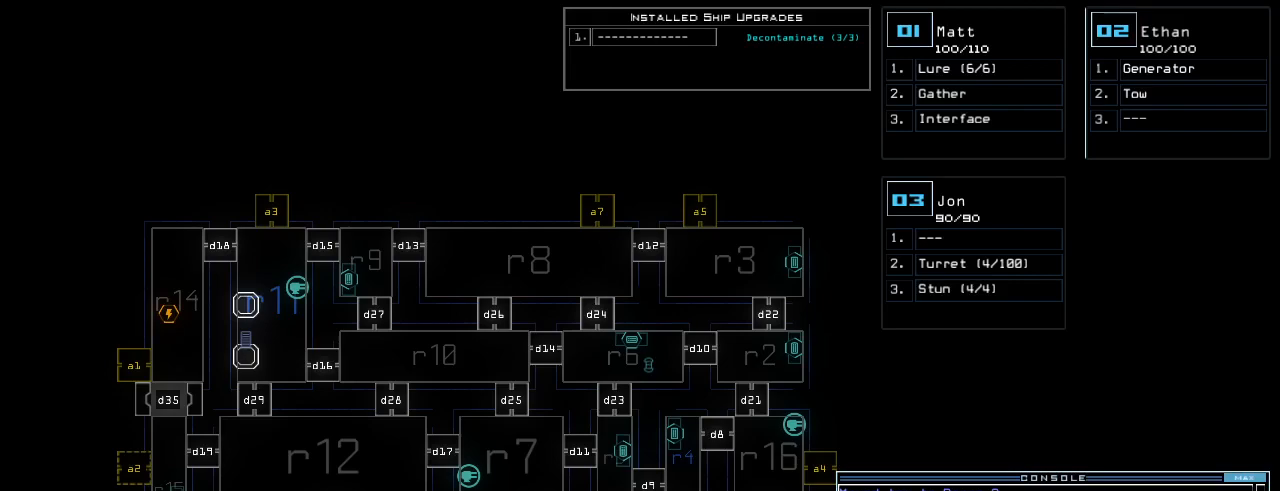
Gameplay with keyboard; each line is a JSON object with the keys held at the frame after it. "events" lists presses ("down") and releases ("up") of ".", "0", "1", "2", "3", "4", "5", "6", "7", "8", "9", "a", "b", "backspace", "c", "caps_lock", "comma", "ctrl_l", "ctrl_r", "d", "down", "e", "equals", "escape", "f", "f5", "g", "h", "i", "j", "k", "l", "left", "m", "minus", "n", "o", "p", "q", "quote", "r", "return", "right", "s", "semicolon", "shift_l", "shift_r", "space", "t", "tab", "tilde", "u", "up", "v", "w", "x", "y" and "z" between this image and that frame as [ms after this image, input, new state], when the widget could be followed in between. No other keys are recorded. Mouse input is not recorded.
{"keys": ["o"], "events": [[440, "o", "down"]]}
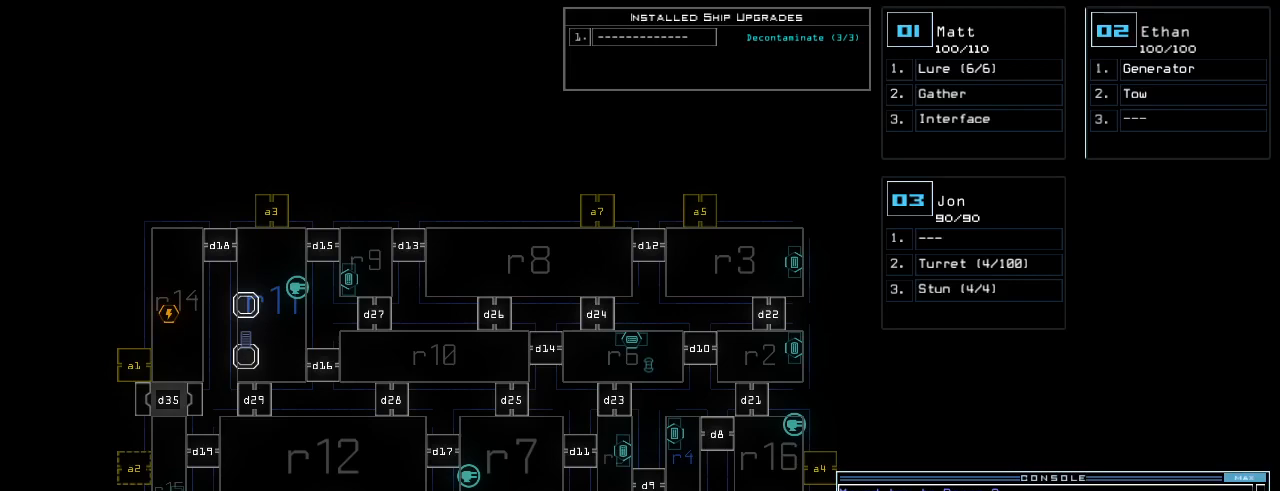
{"keys": [], "events": [[20, "u", "down"], [40, "o", "up"], [60, "u", "up"]]}
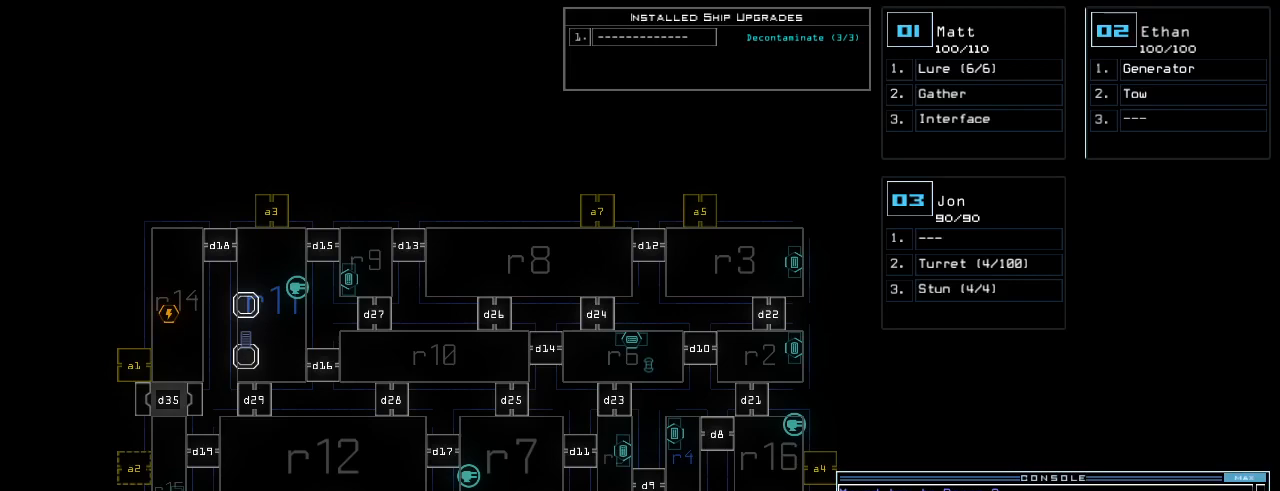
{"keys": [], "events": [[40, "escape", "down"], [120, "escape", "up"], [240, "o", "down"], [260, "o", "up"]]}
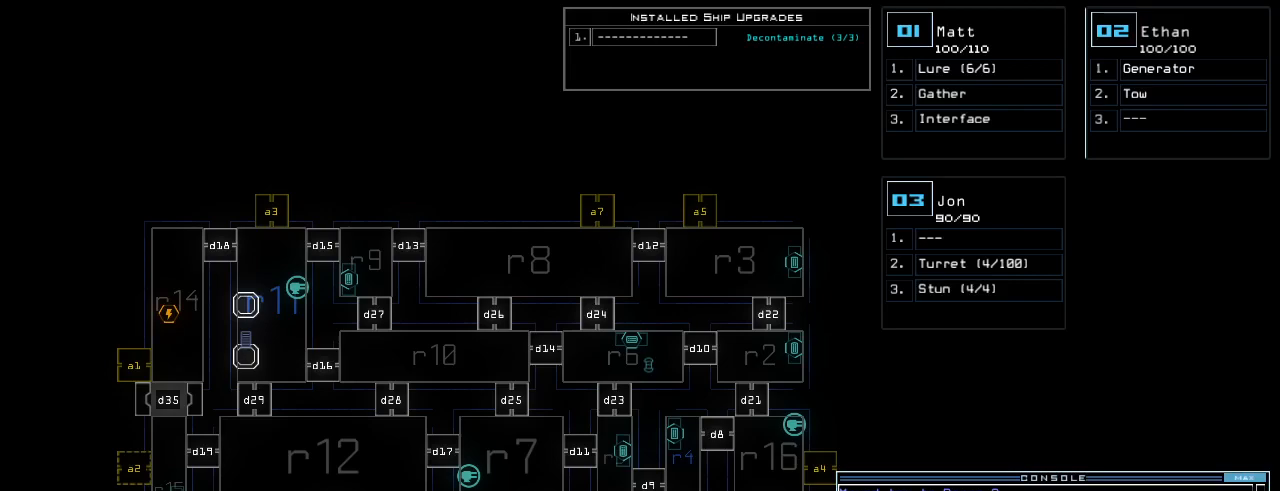
{"keys": [], "events": []}
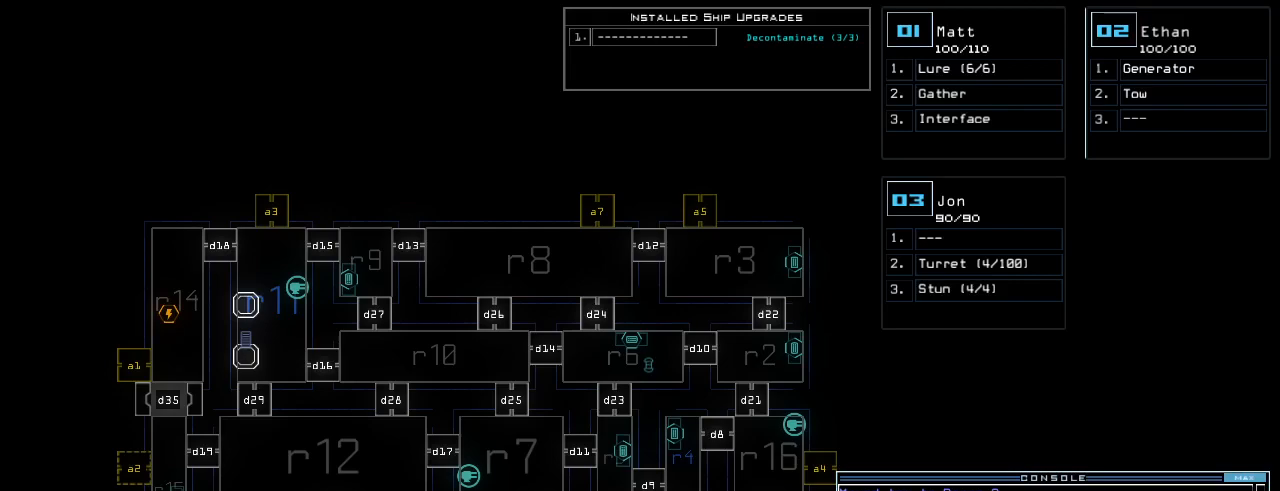
{"keys": [], "events": []}
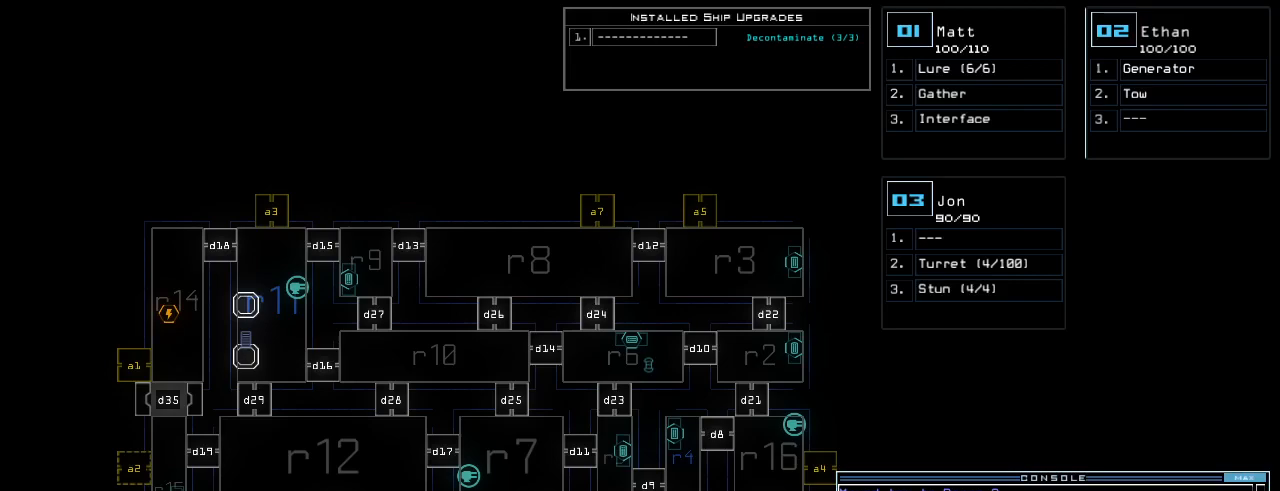
{"keys": [], "events": []}
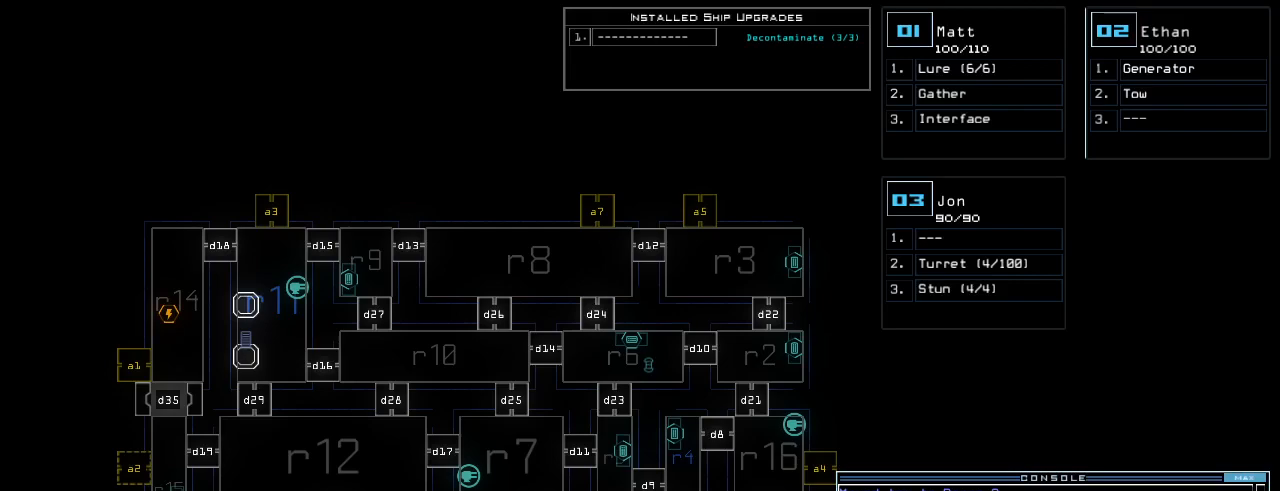
{"keys": [], "events": []}
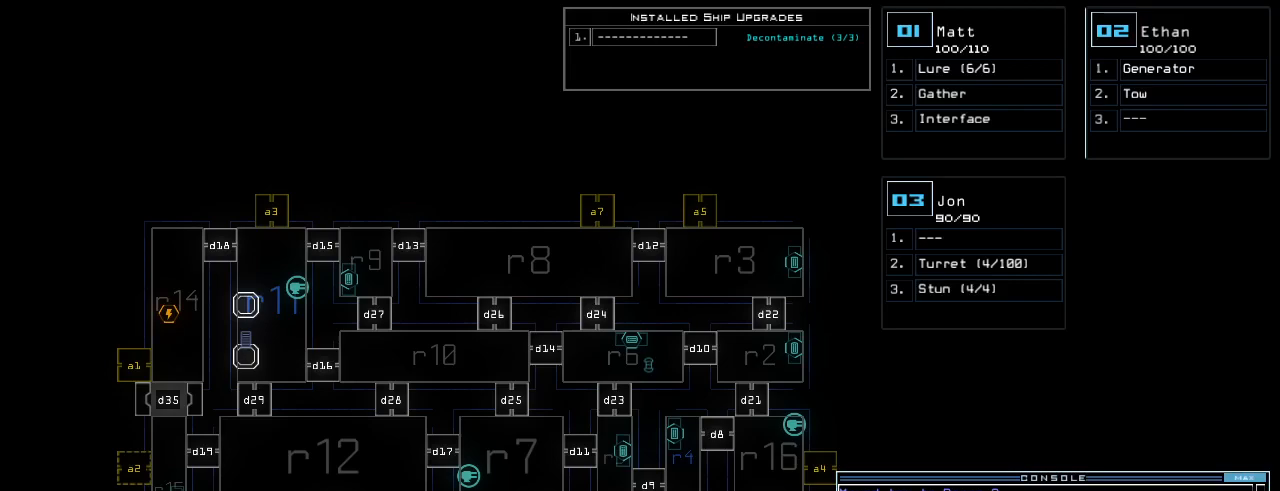
{"keys": [], "events": []}
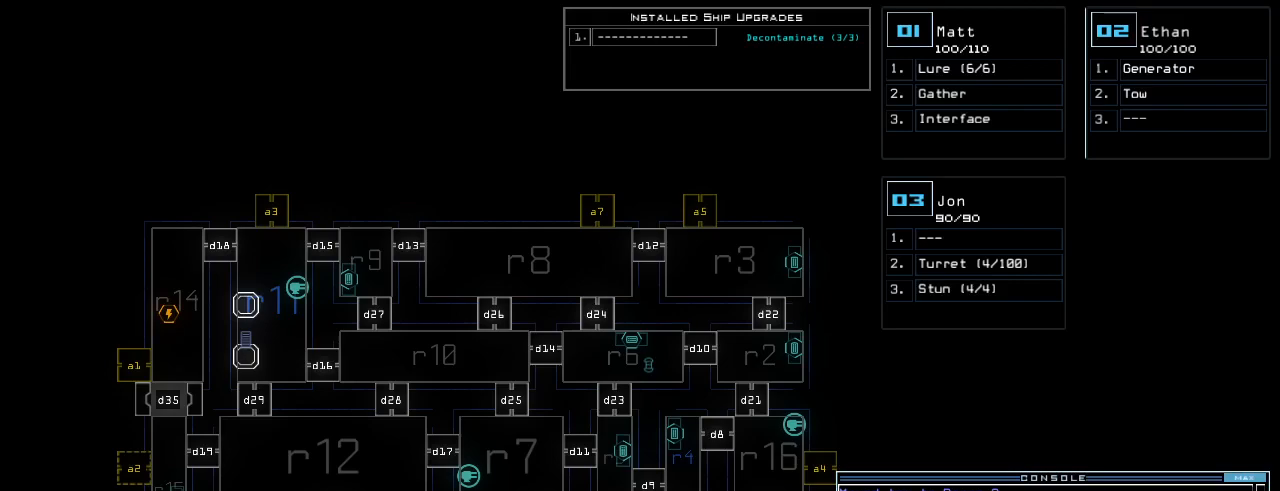
{"keys": [], "events": []}
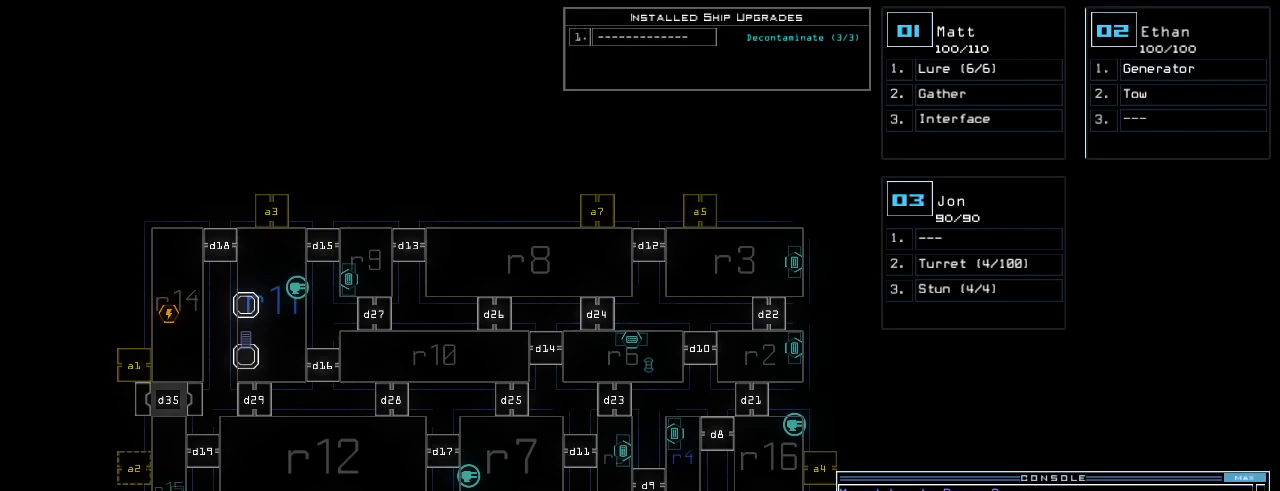
{"keys": [], "events": []}